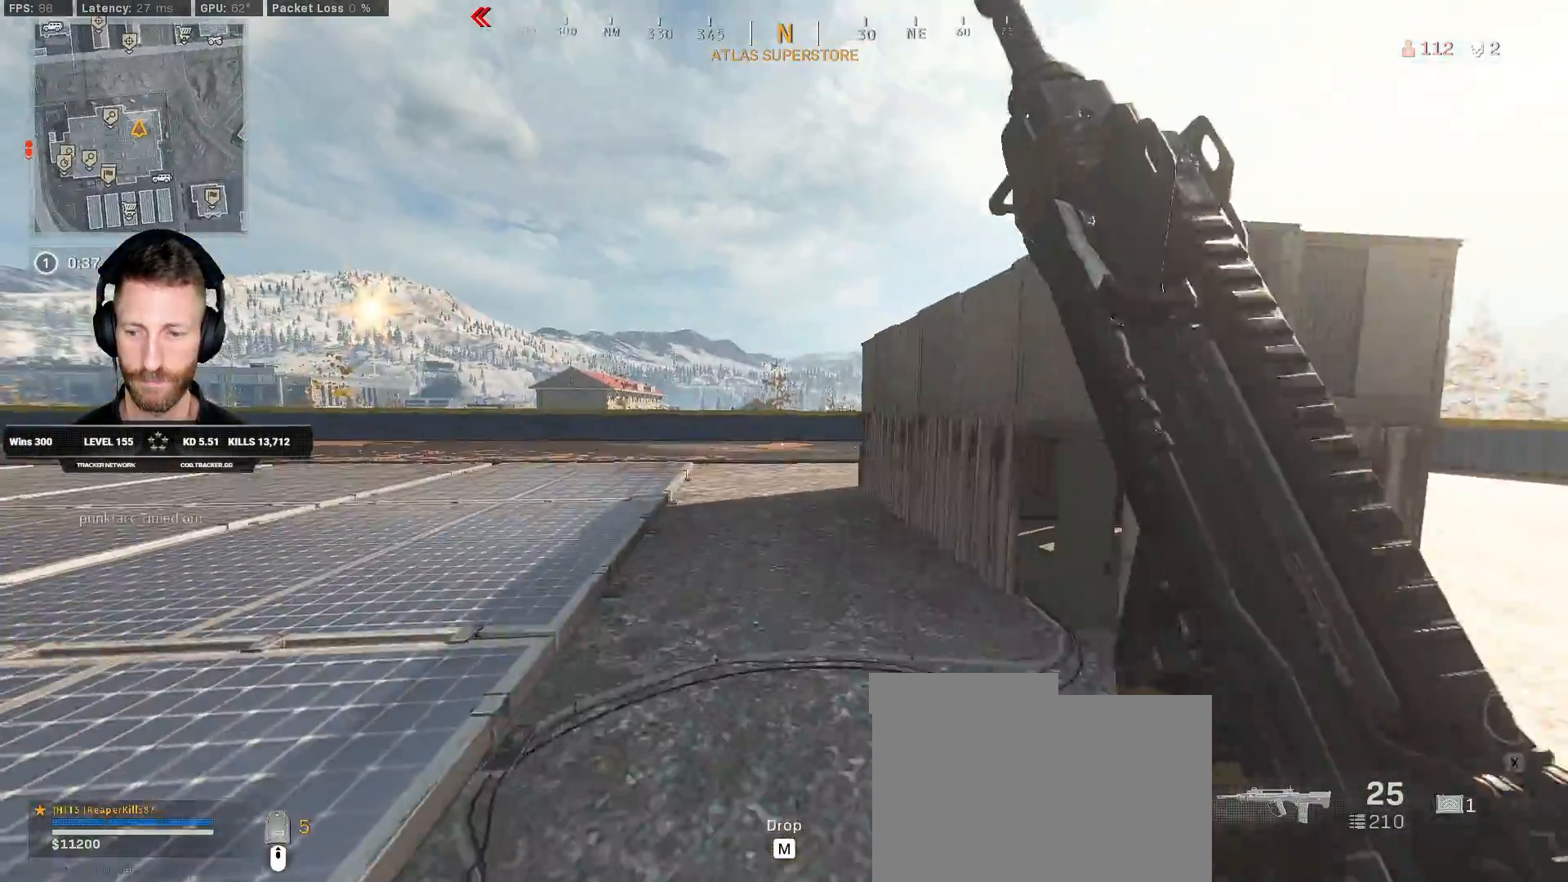
Gameplay with keyboard and mouse; each line is a JSON object with the keys and mouse buttons held at the frame after it. "events" lists presses ("down") and releases ("up") of "1", "2", "3", "4", "5", "a", "alt", "b", "c", "ctrl", "d", "e", "f", "g", "q", "r", "s", "shift", "space", "t", "tab", "v", "w", "x", "z", "mouse_left", "mouse_wheel", "mouse_right", "mouse_mb4" and "mouse_mb5" between this image and that frame as [ms after this image, input, new state], when the widget could be followed in between. "mouse_left", "mouse_wheel", "mouse_right", "mouse_mb4", "mouse_mb5" = the "left", "wheel", "right", "mb4", "mb5" buttons of the "mouse" list. No other keys are recorded. "wheel" means that the mouse wheel is clicked or scrolled. Mouse movement is not recorded.
{"keys": ["shift", "w"], "mouse": [], "events": []}
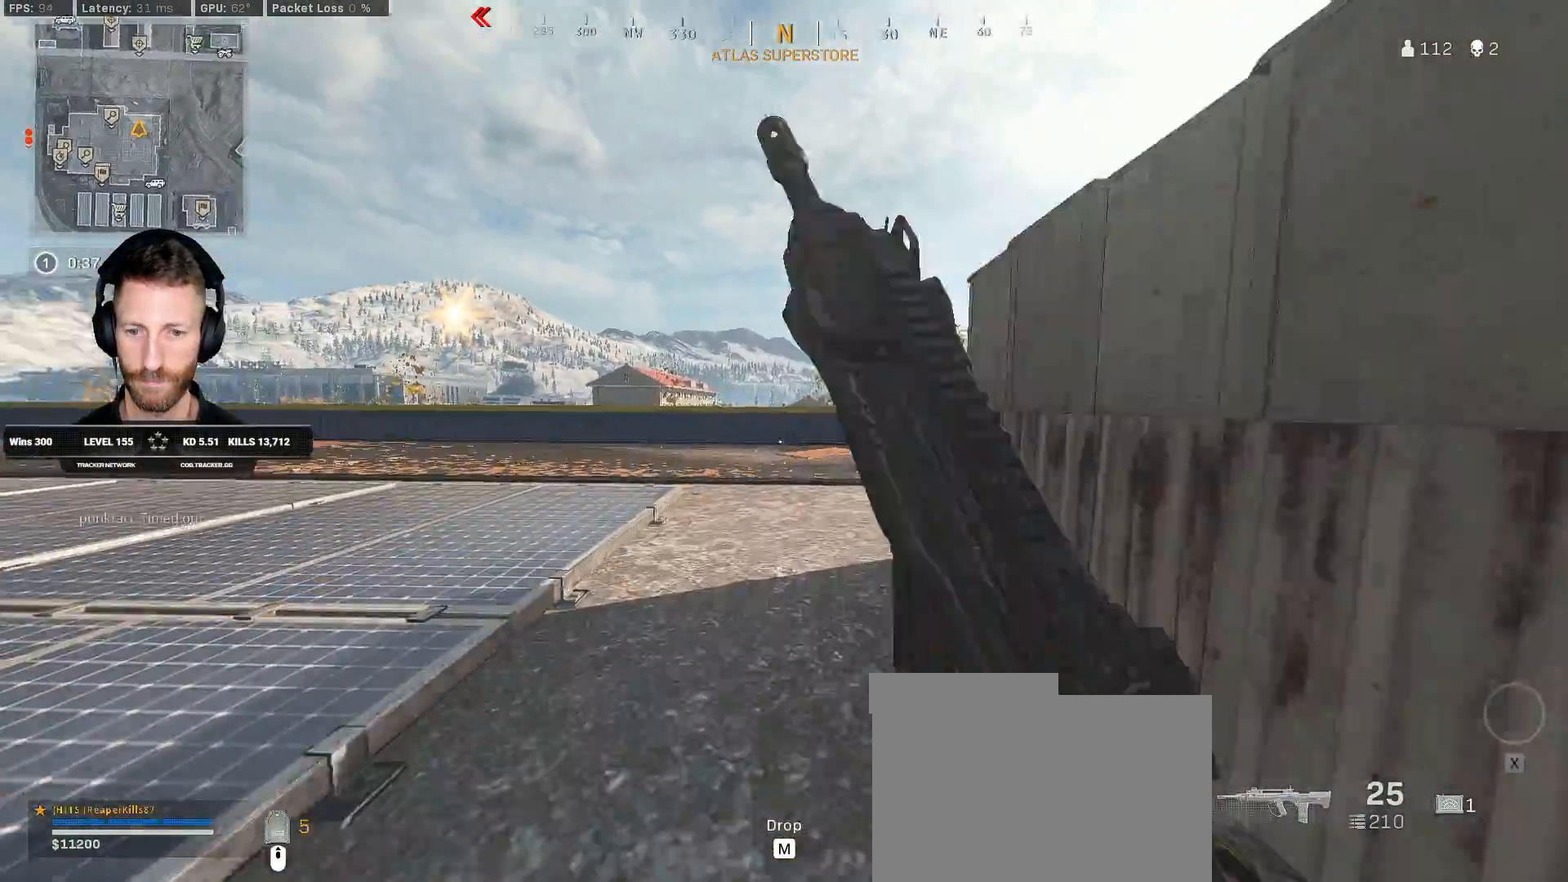
{"keys": ["d", "shift", "w"], "mouse": [], "events": [[417, "d", "down"]]}
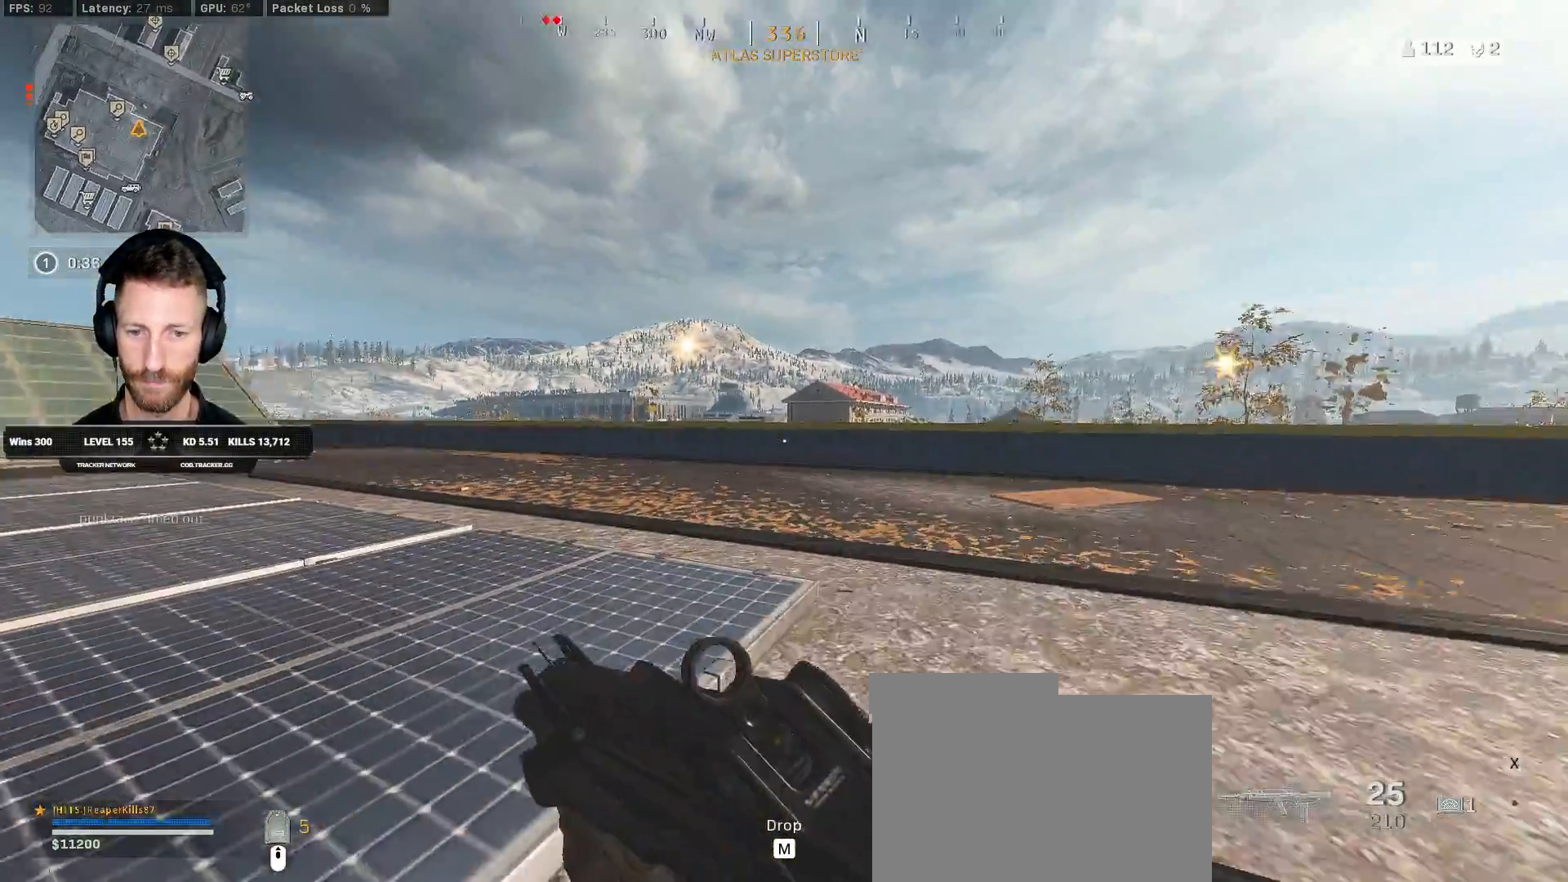
{"keys": ["shift", "w"], "mouse": [], "events": [[467, "d", "up"]]}
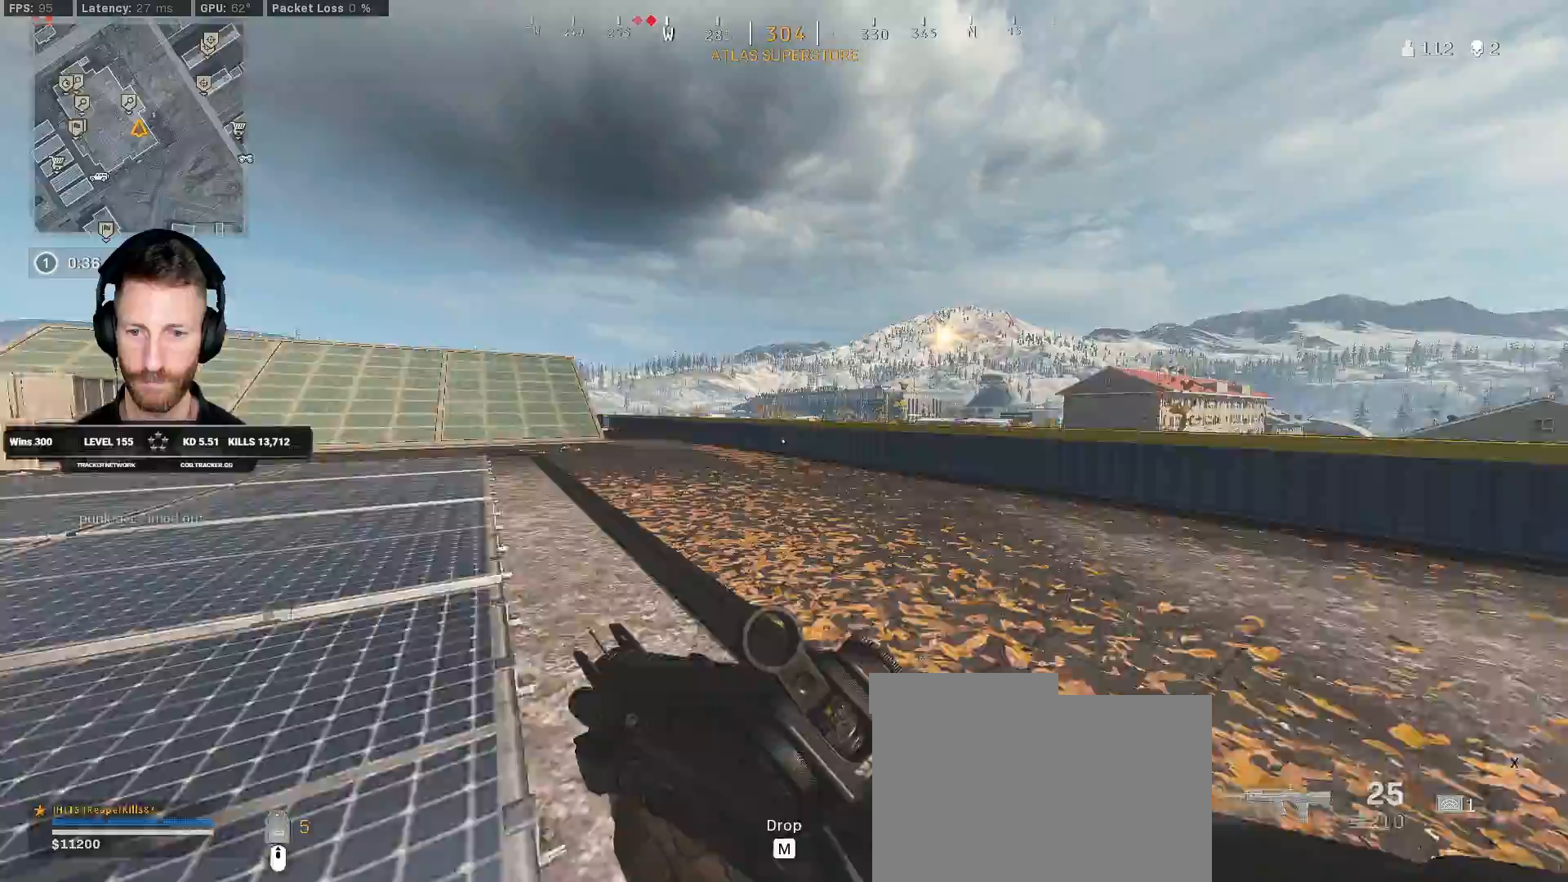
{"keys": ["shift", "w"], "mouse": [], "events": []}
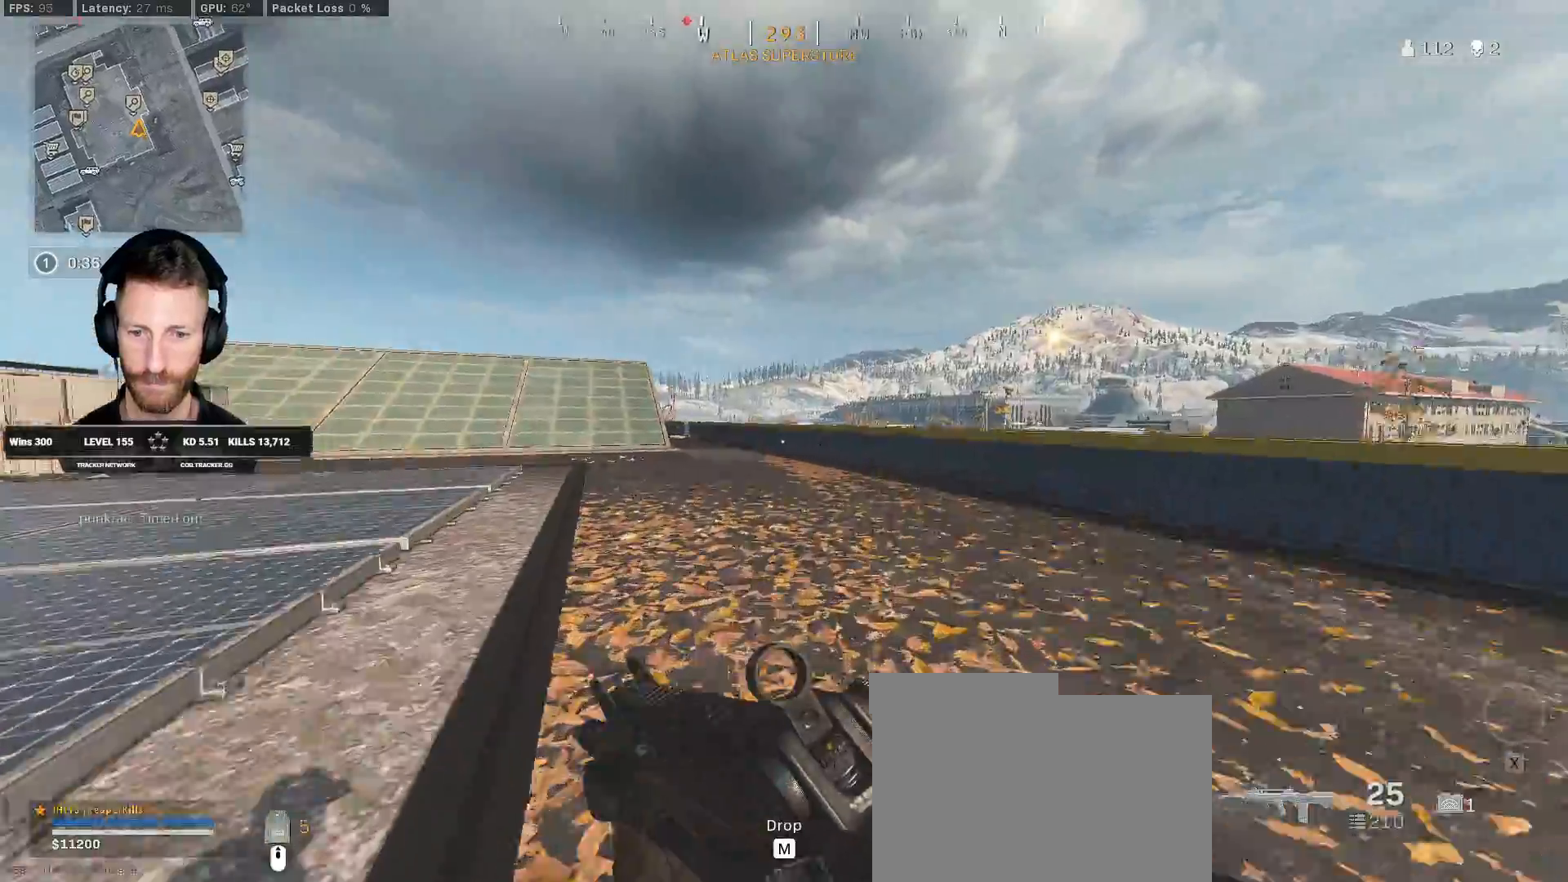
{"keys": ["q", "w"], "mouse": [], "events": [[167, "g", "down"], [183, "g", "up"], [300, "q", "down"], [433, "shift", "up"]]}
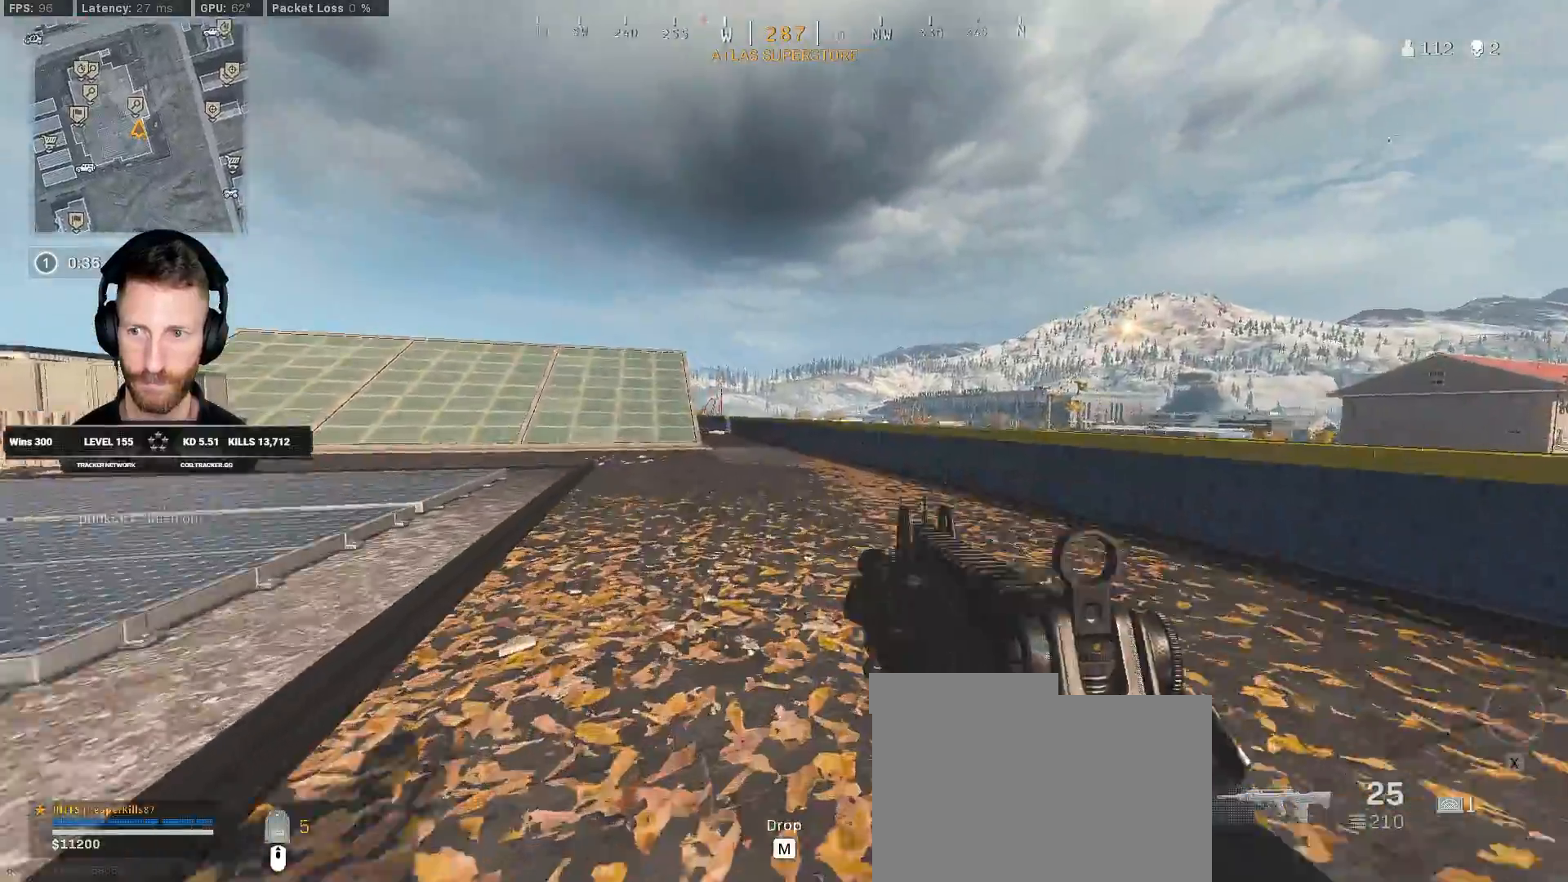
{"keys": ["ctrl", "q", "w"], "mouse": [], "events": [[167, "ctrl", "down"]]}
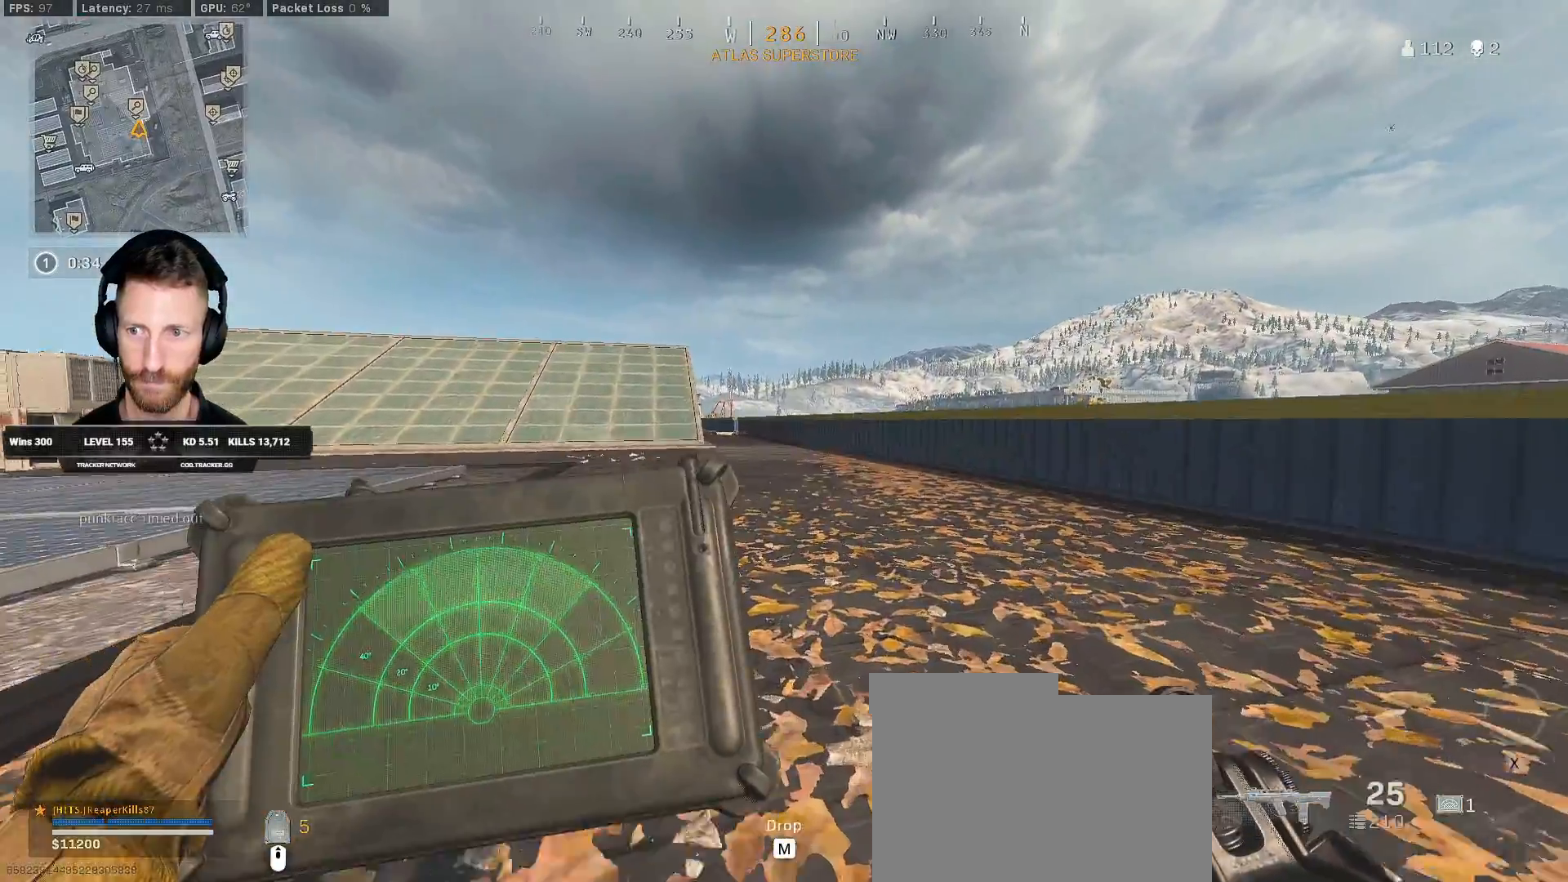
{"keys": ["ctrl", "q", "w"], "mouse": [], "events": []}
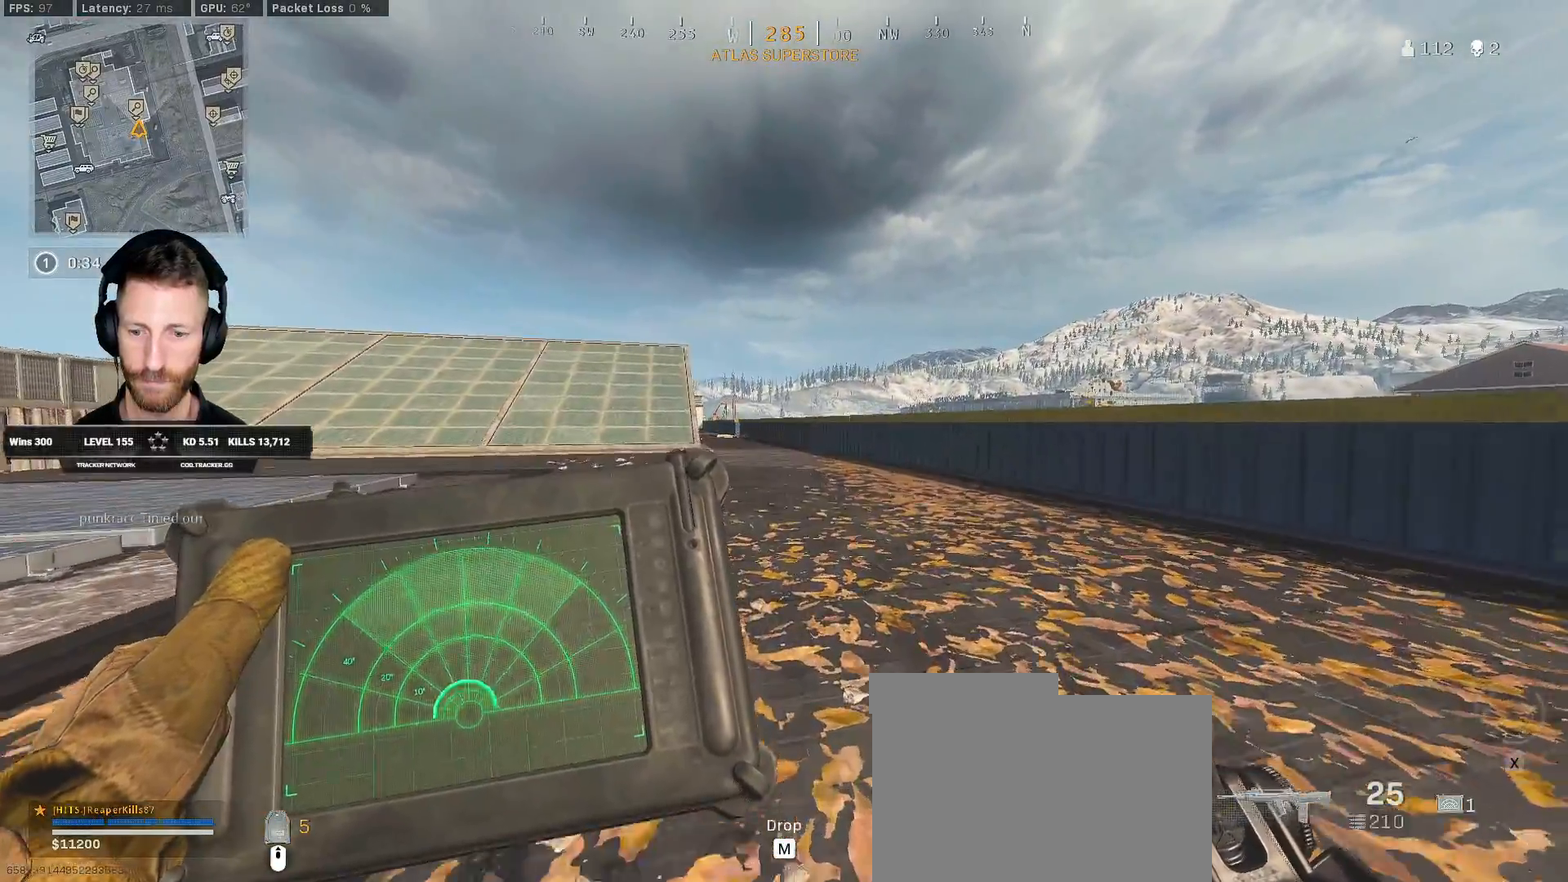
{"keys": ["w"], "mouse": [], "events": [[417, "ctrl", "up"], [417, "q", "up"]]}
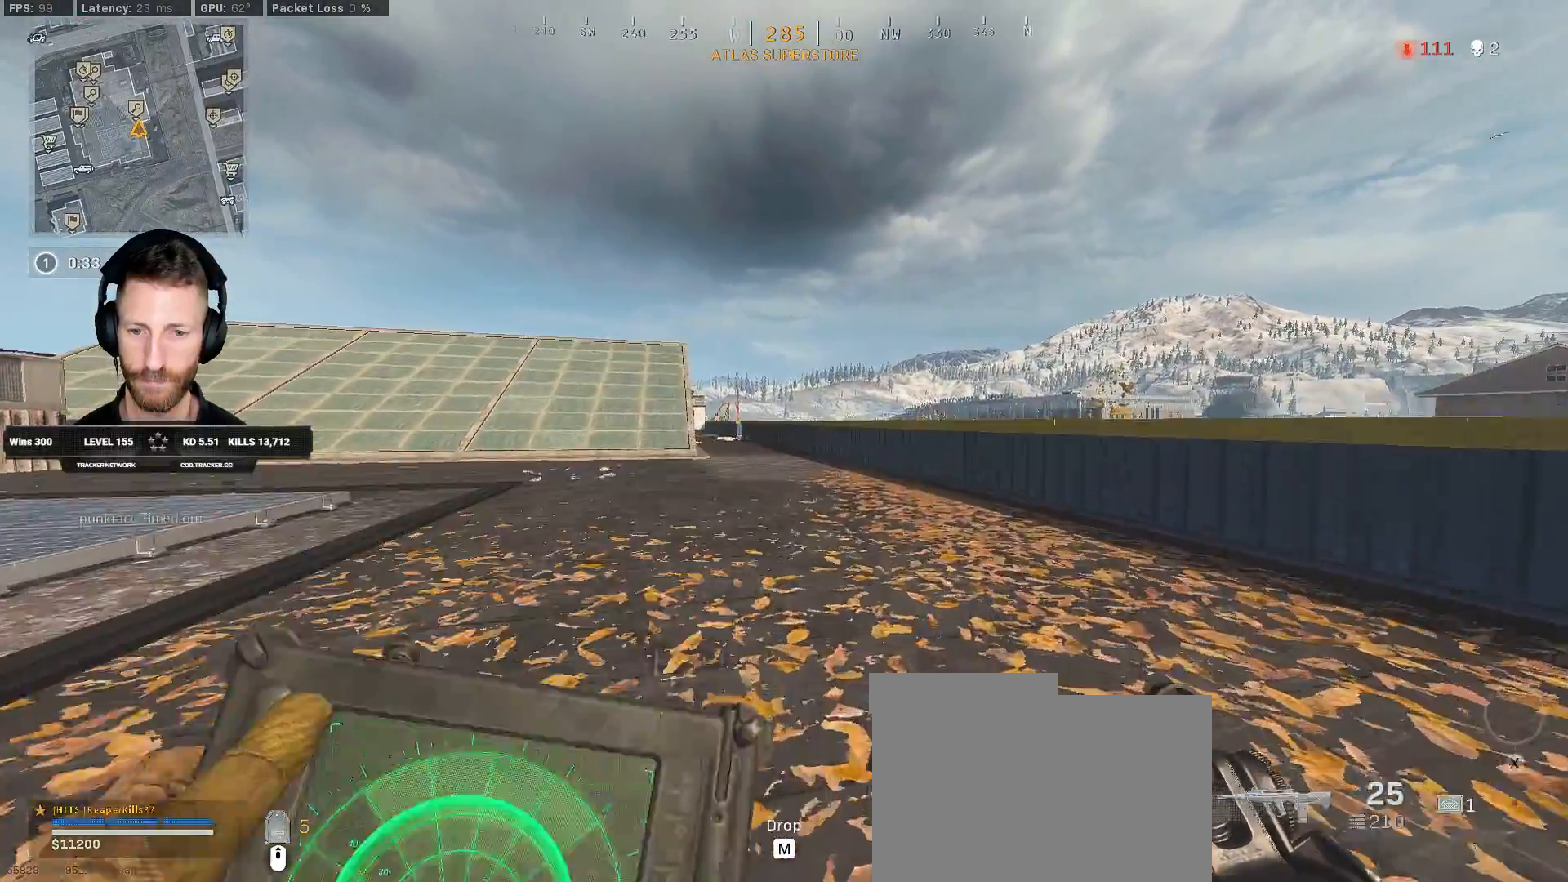
{"keys": ["shift", "w"], "mouse": [], "events": [[67, "shift", "down"]]}
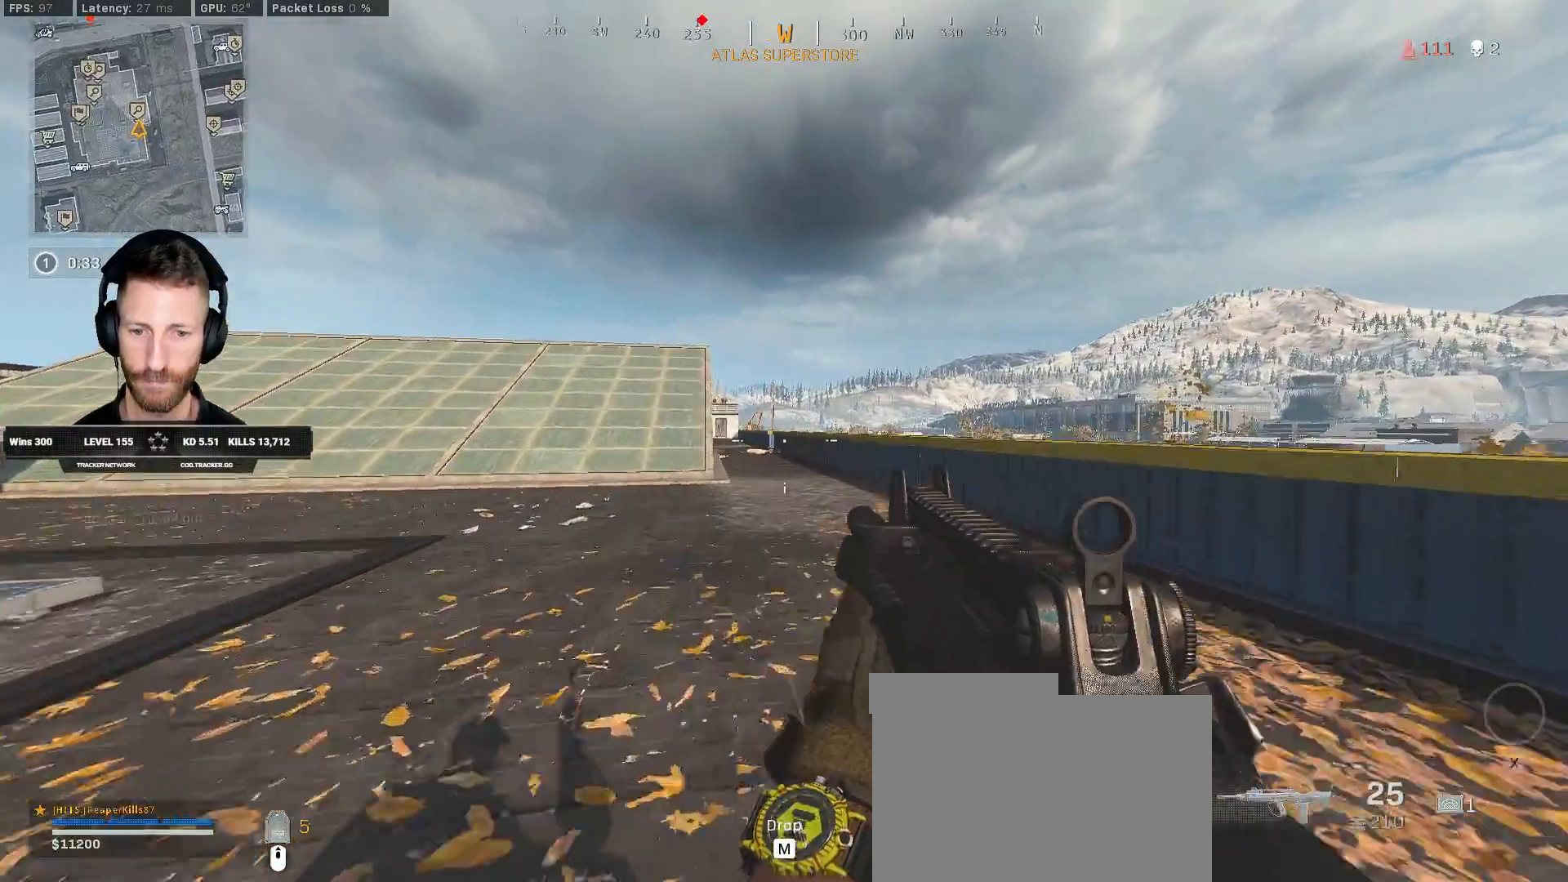
{"keys": ["c", "space", "w"], "mouse": [], "events": [[267, "c", "down"], [300, "c", "up"], [400, "c", "down"], [400, "shift", "up"], [500, "space", "down"]]}
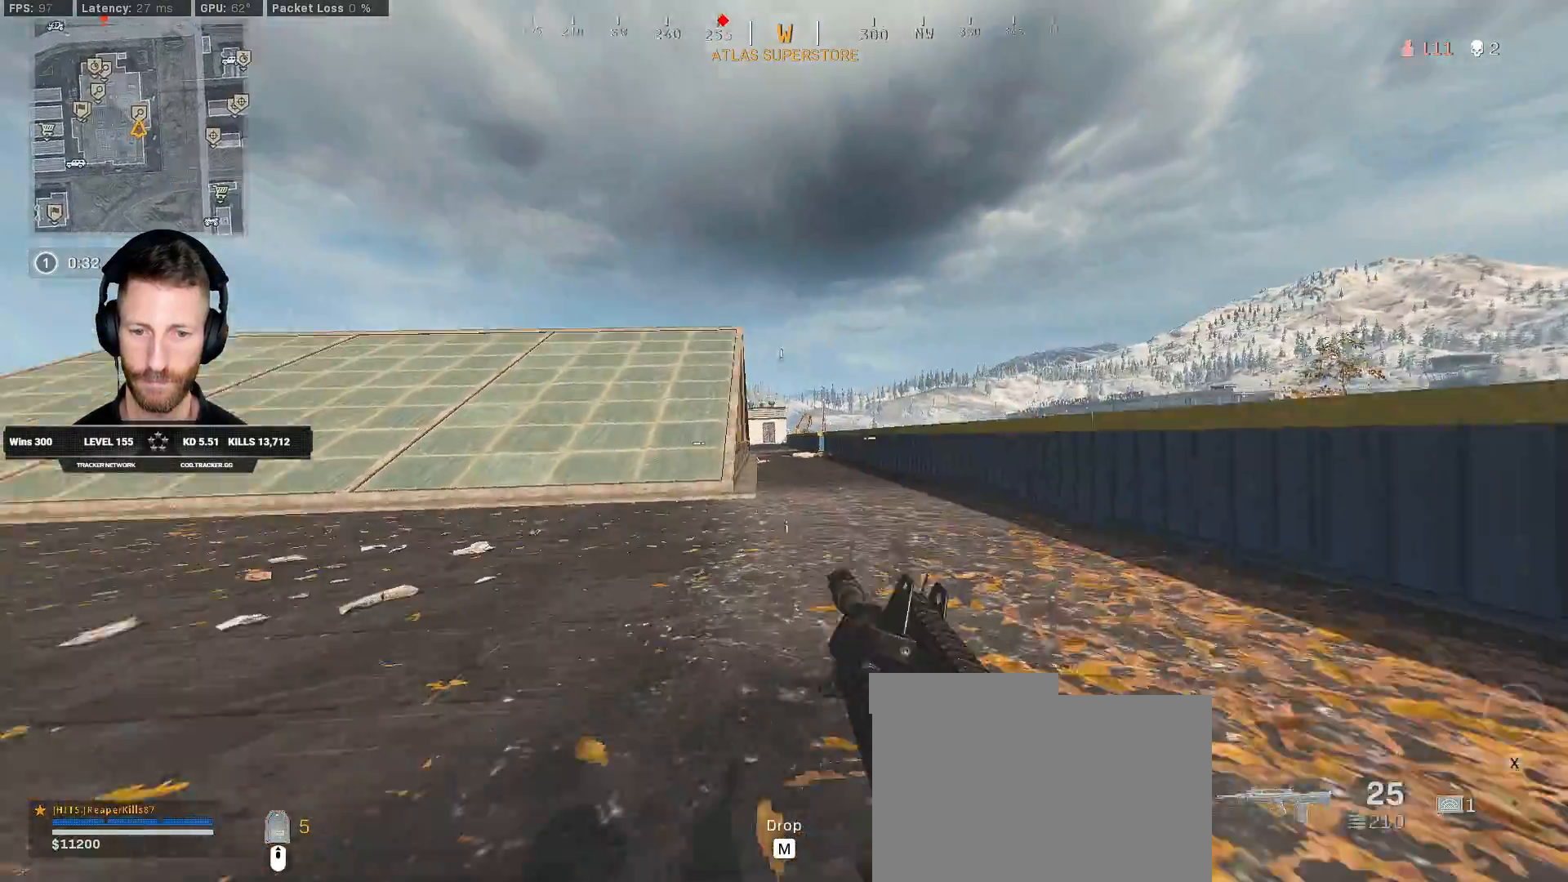
{"keys": ["shift", "w"], "mouse": [], "events": [[33, "shift", "down"], [50, "c", "up"], [133, "space", "up"]]}
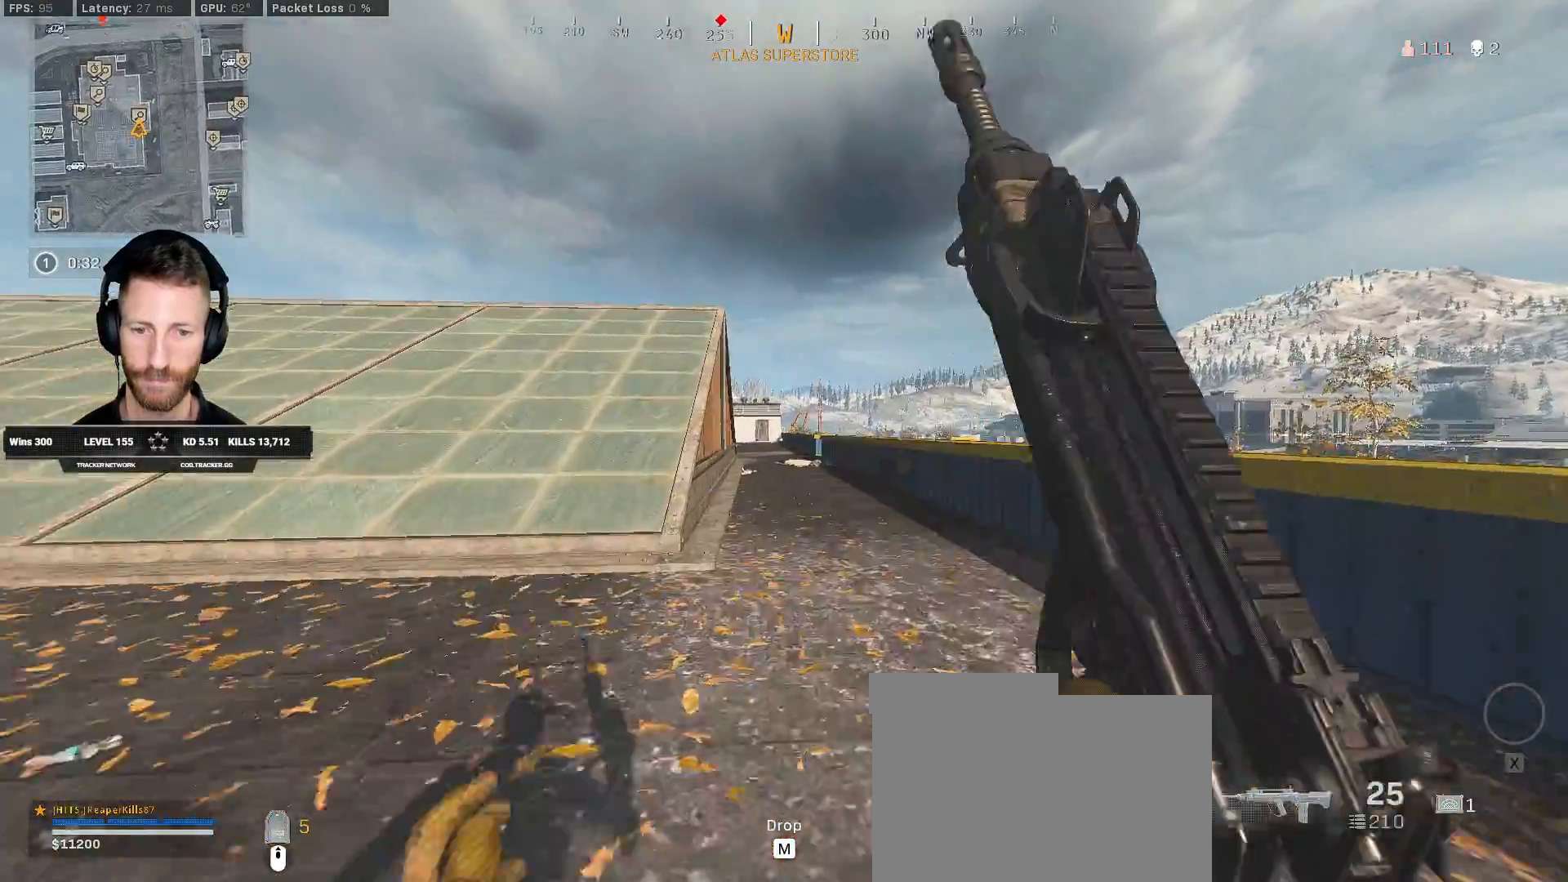
{"keys": ["shift", "w"], "mouse": [], "events": []}
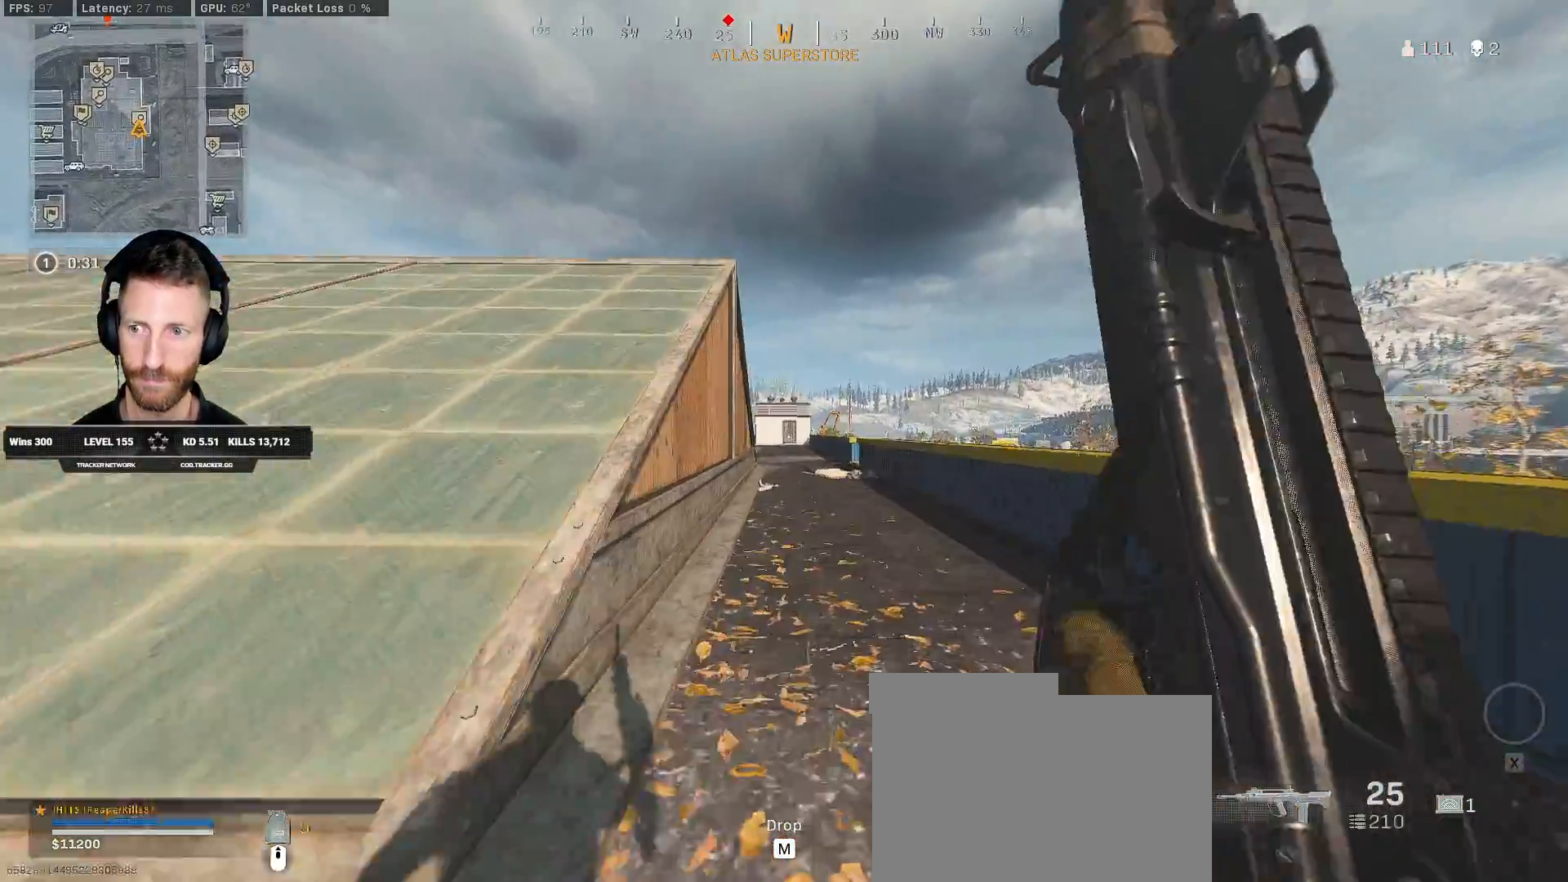
{"keys": ["shift", "w"], "mouse": [], "events": []}
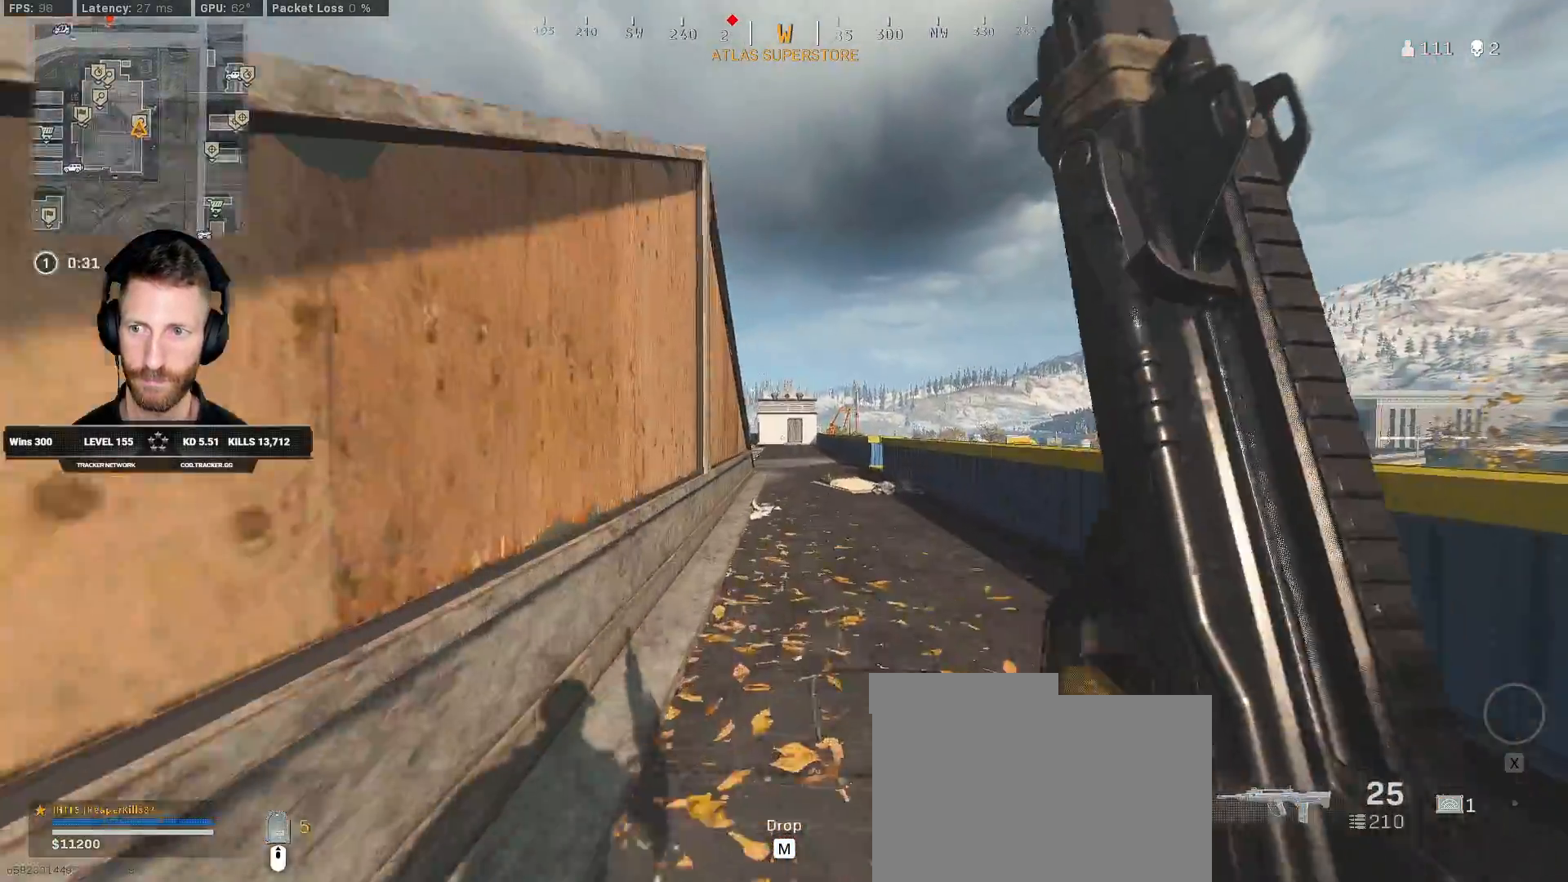
{"keys": ["q", "w"], "mouse": [], "events": [[217, "q", "down"], [317, "shift", "up"]]}
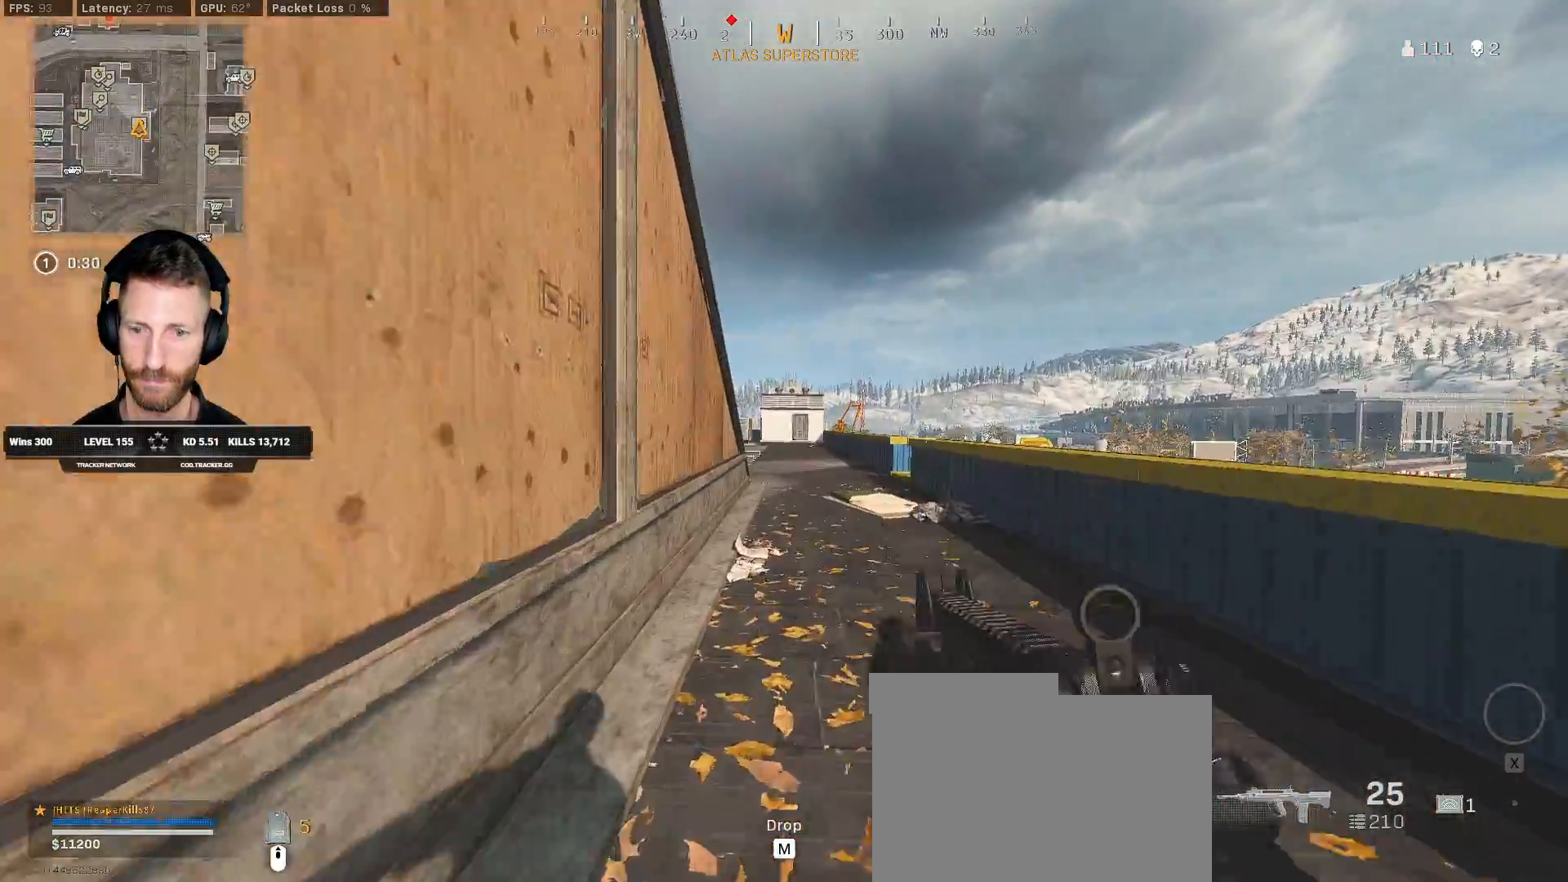
{"keys": ["ctrl", "q", "w"], "mouse": [], "events": [[50, "ctrl", "down"]]}
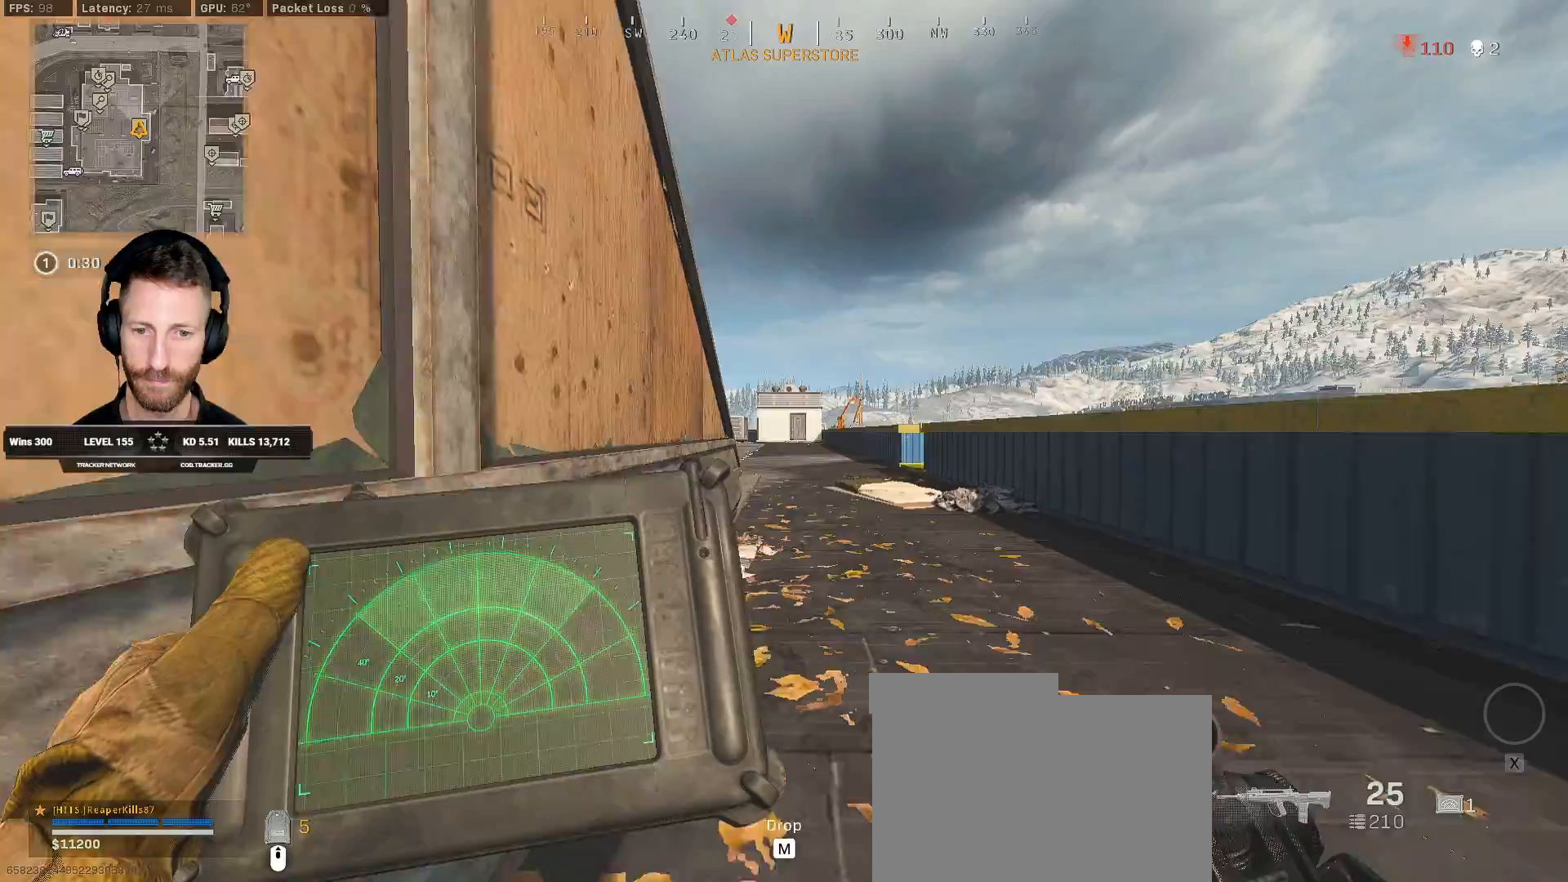
{"keys": ["ctrl", "q", "w"], "mouse": [], "events": []}
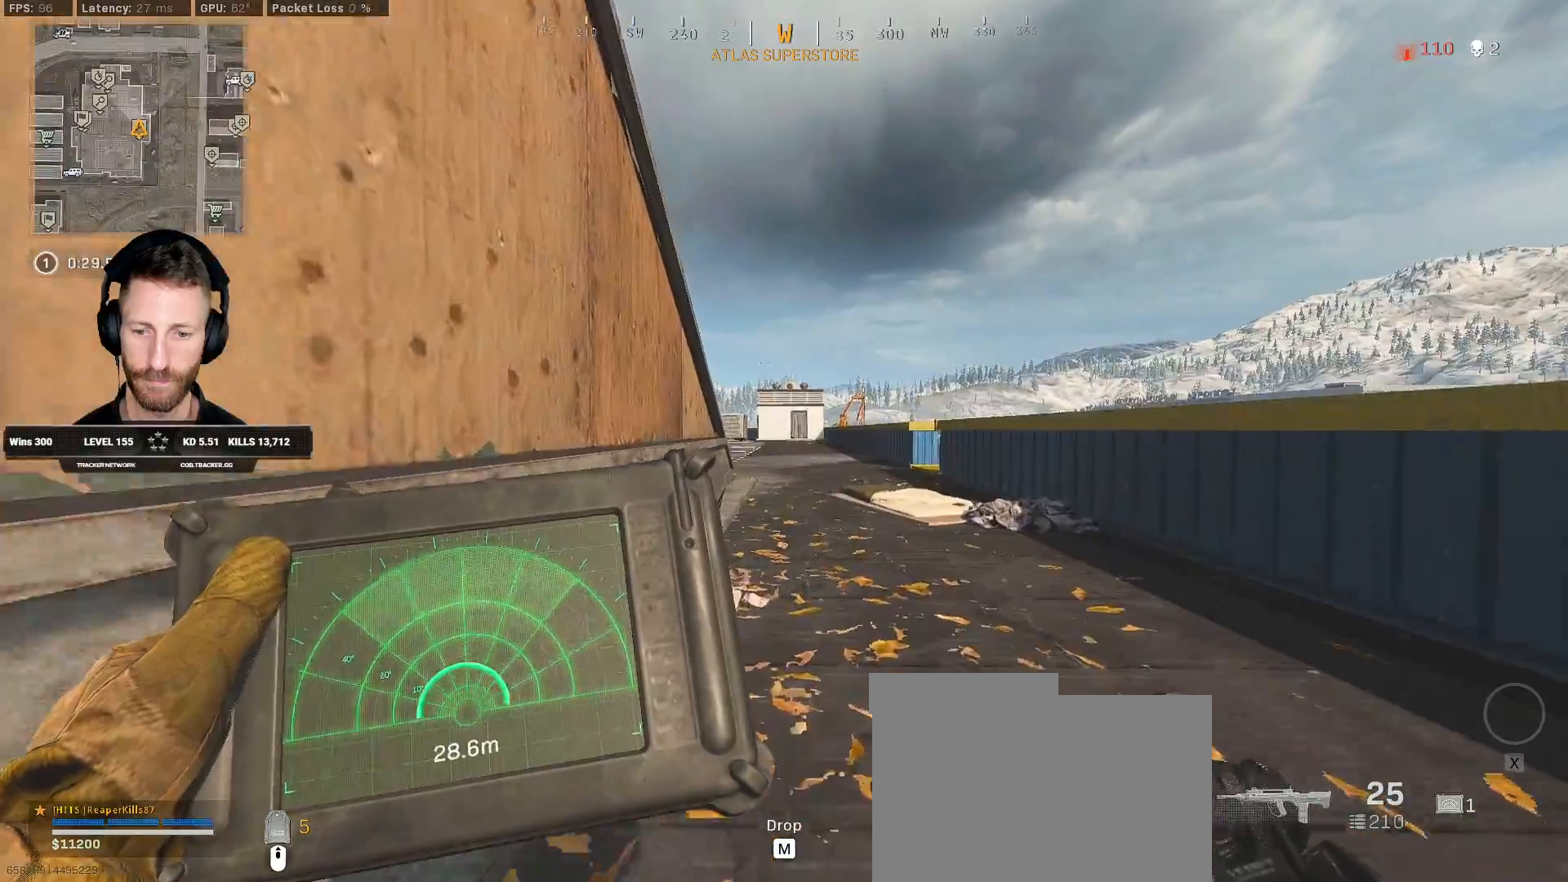
{"keys": ["ctrl", "q", "w"], "mouse": [], "events": []}
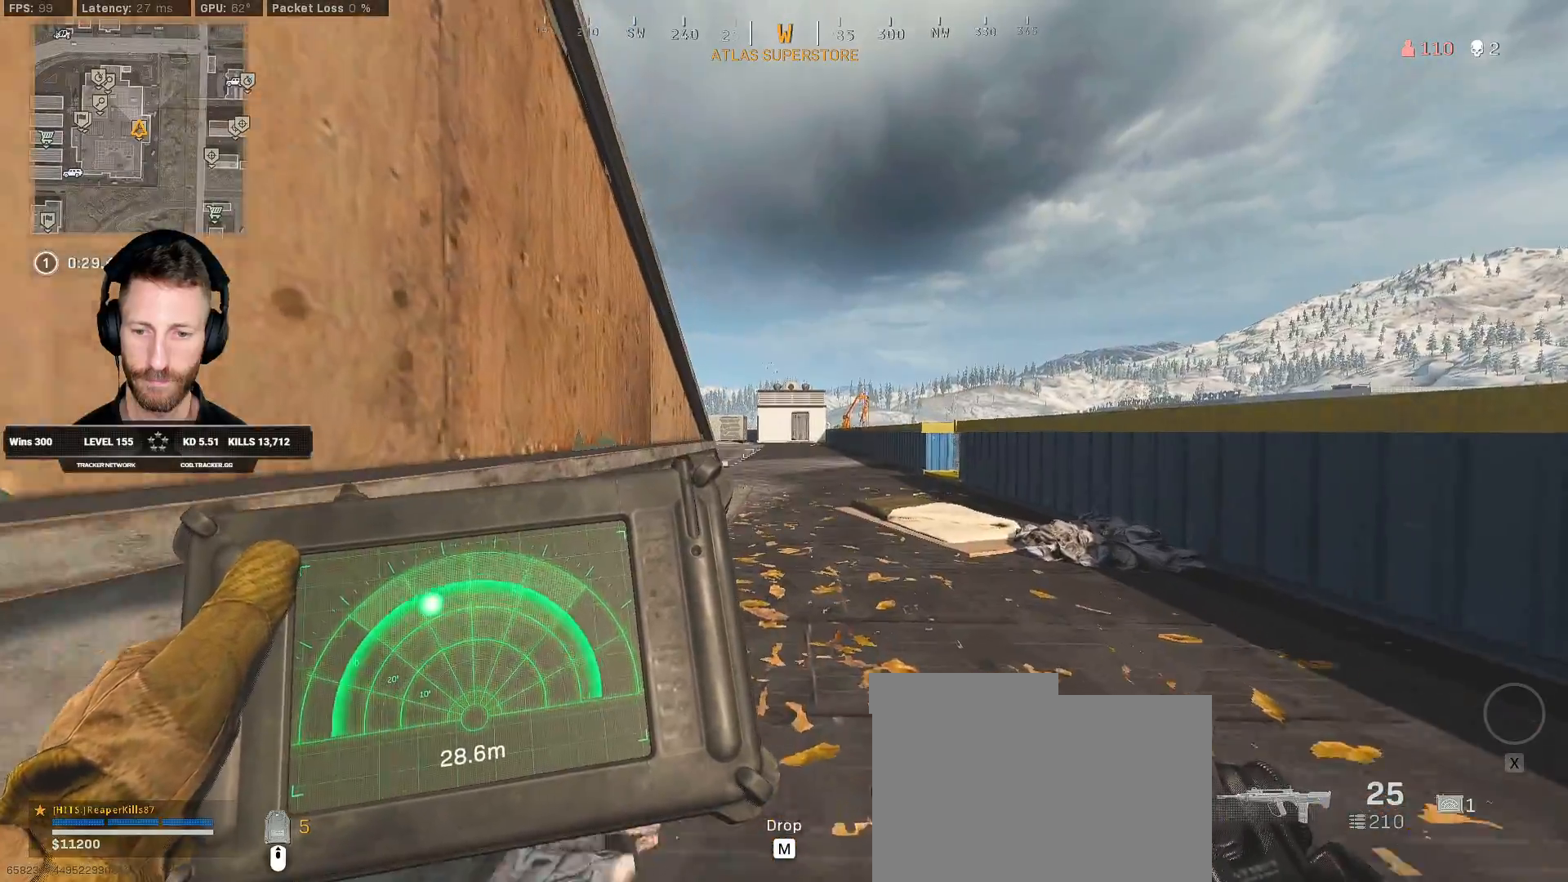
{"keys": ["ctrl", "w"], "mouse": [], "events": [[467, "q", "up"]]}
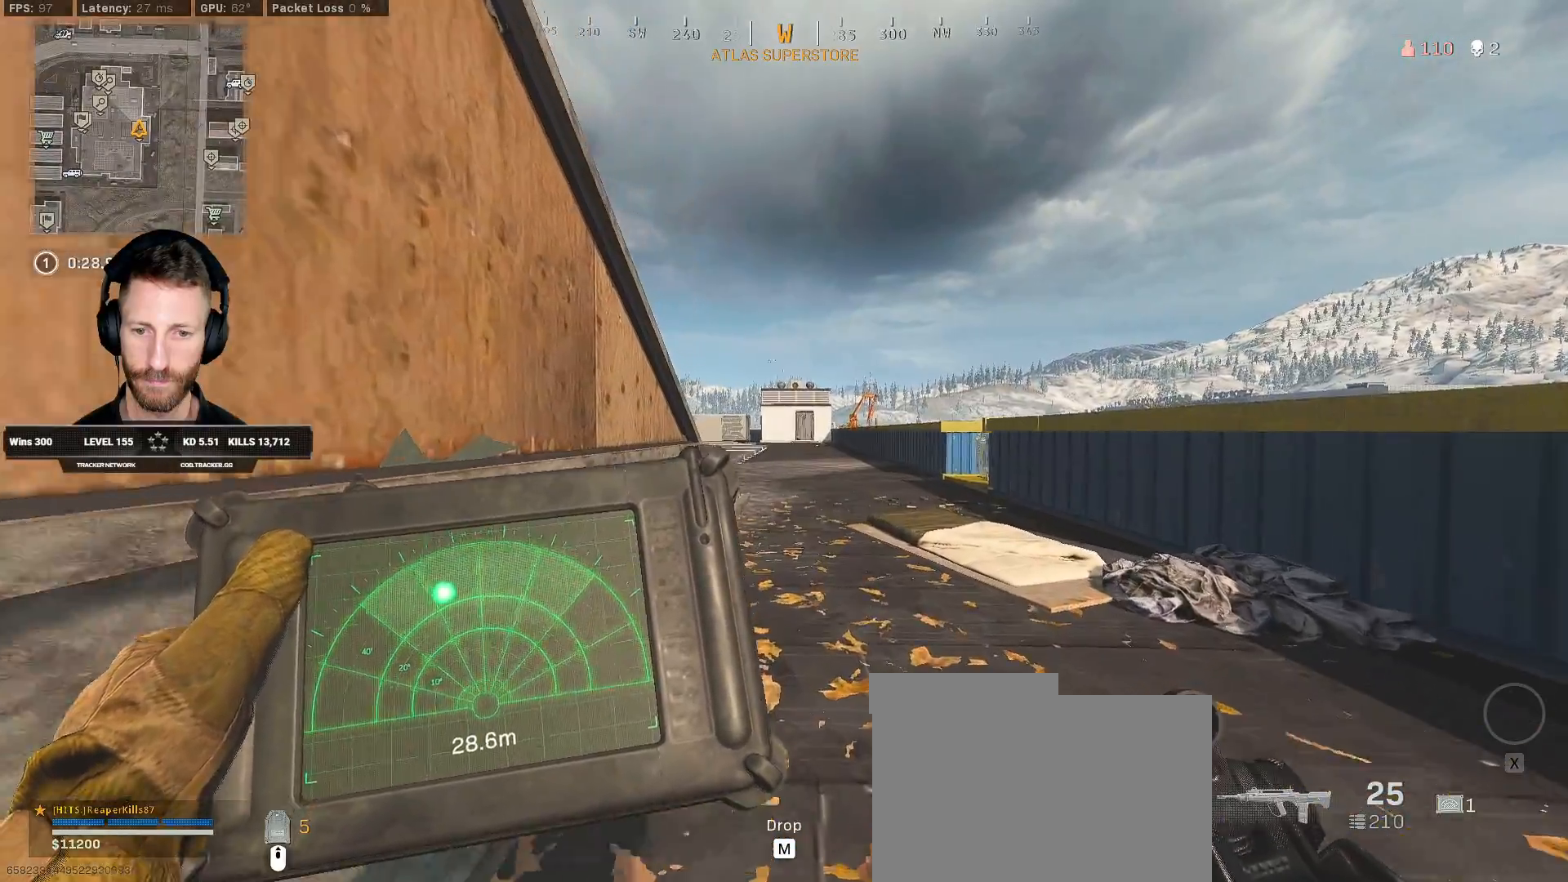
{"keys": ["ctrl", "d", "w"], "mouse": [], "events": [[417, "d", "down"]]}
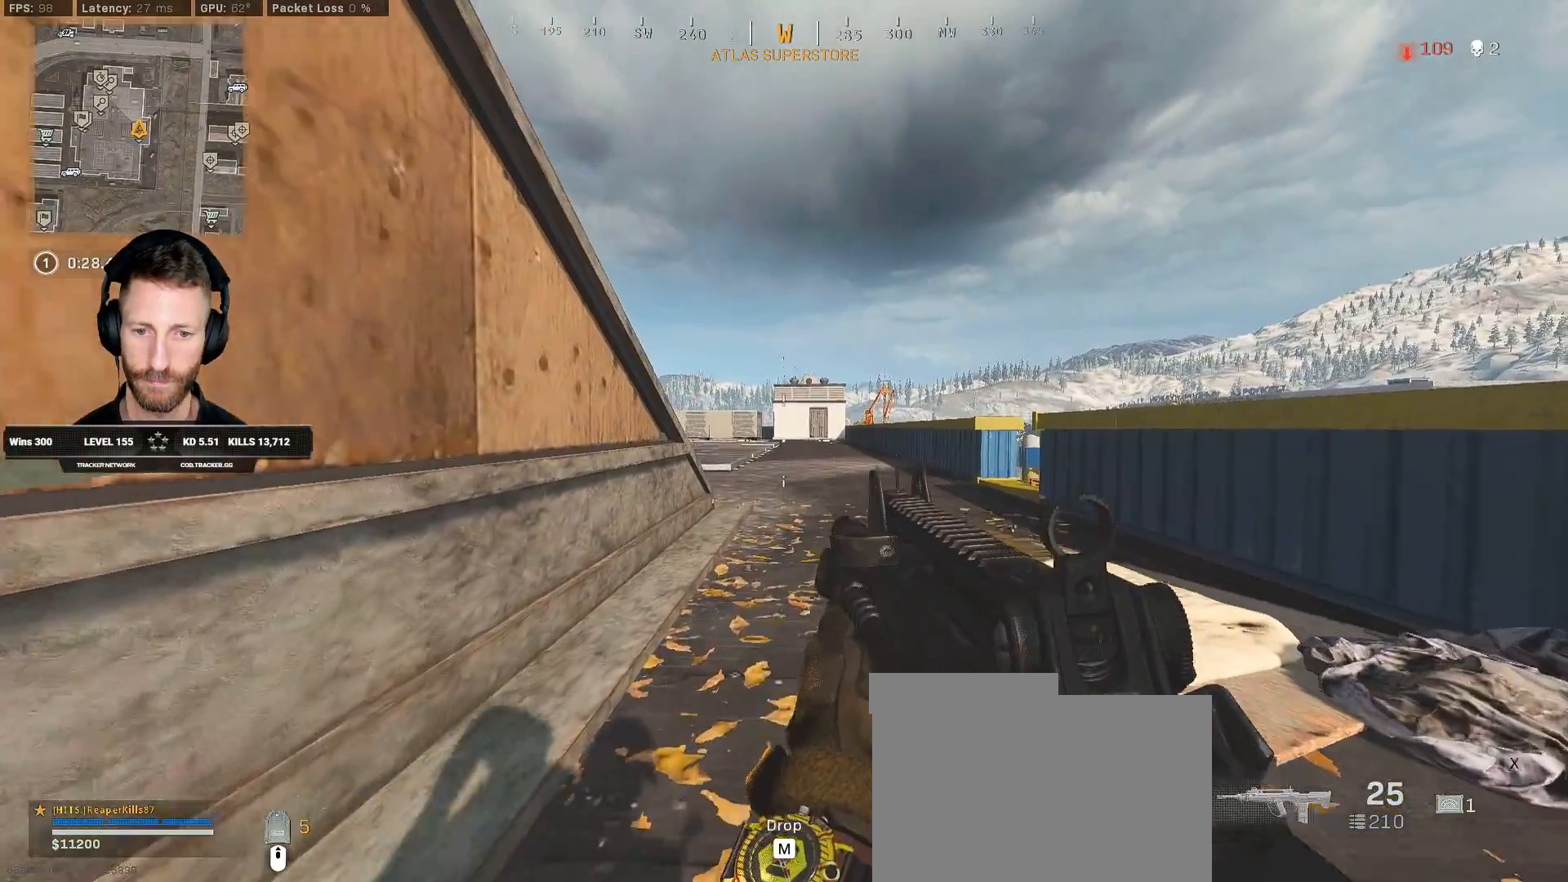
{"keys": ["ctrl", "w"], "mouse": [], "events": [[417, "d", "up"]]}
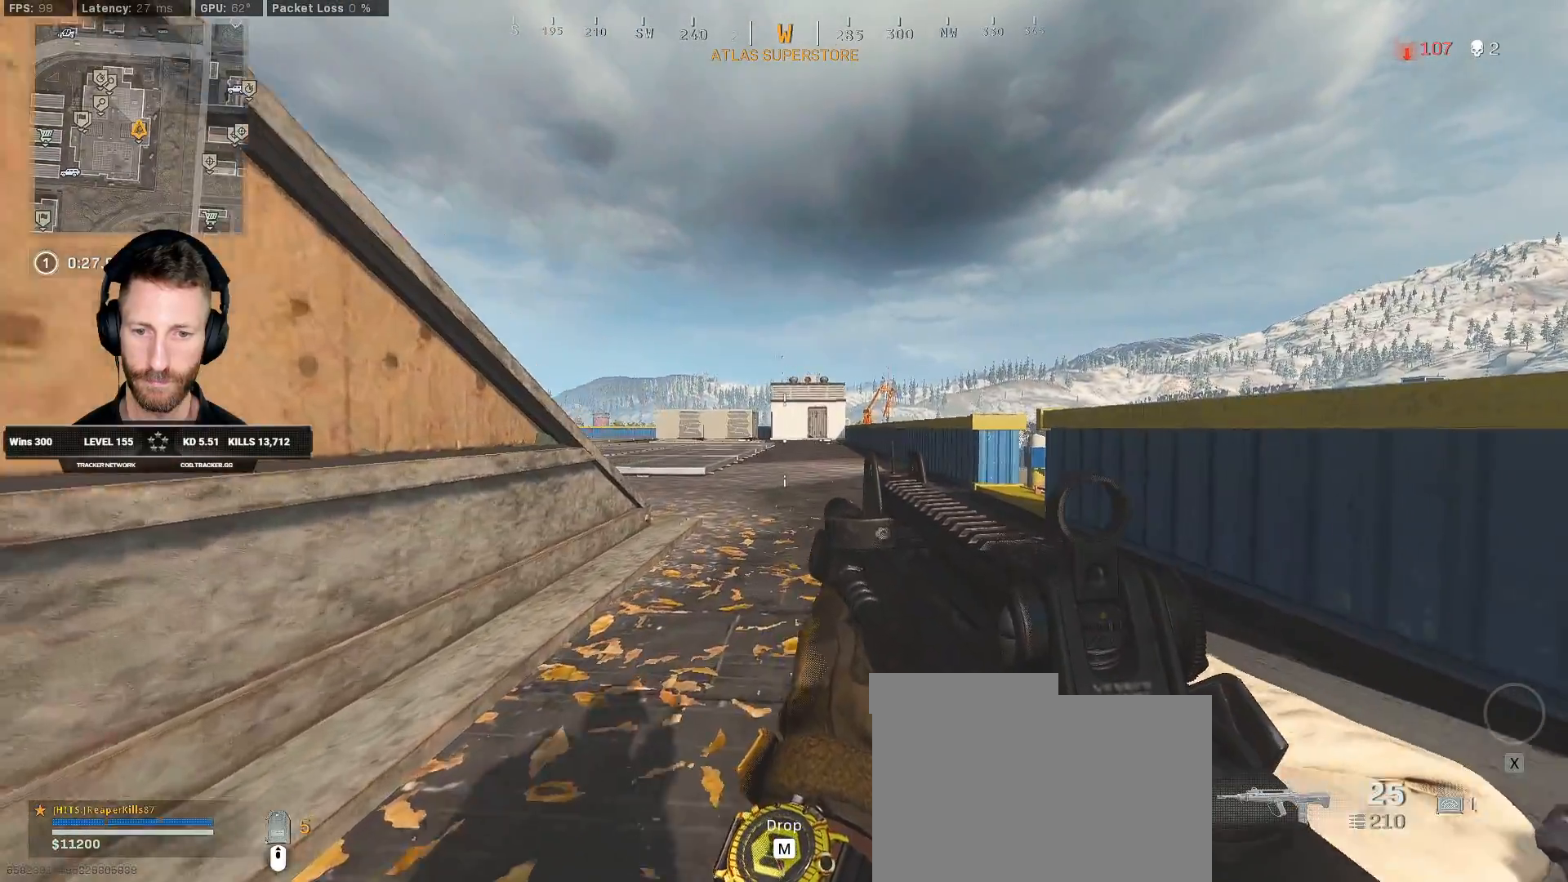
{"keys": ["ctrl", "w"], "mouse": [], "events": []}
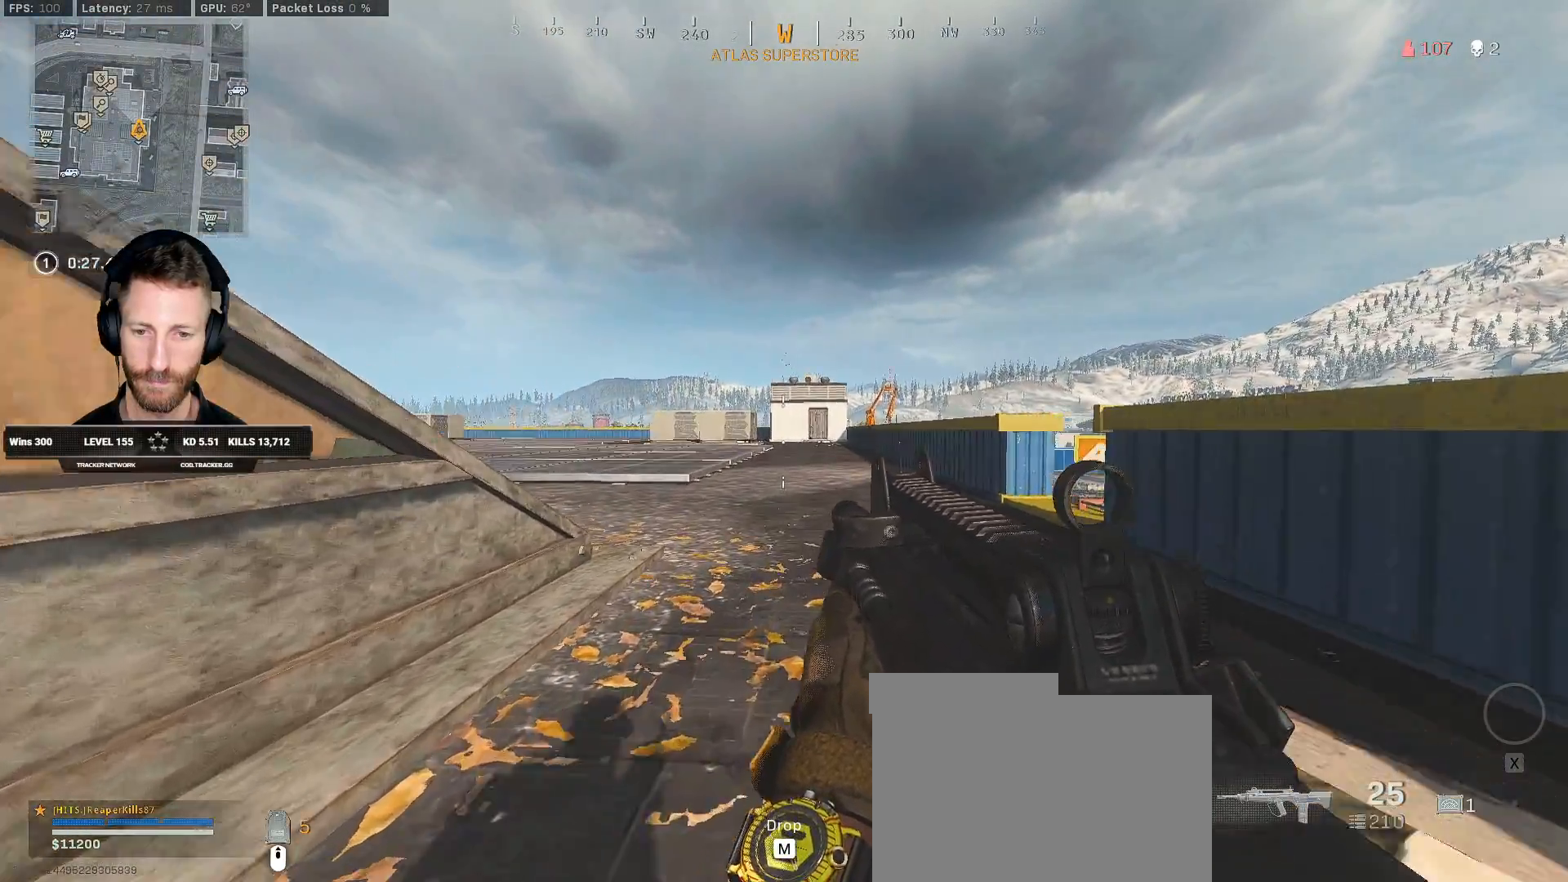
{"keys": ["ctrl", "d", "q", "w"], "mouse": [], "events": [[100, "d", "down"], [283, "q", "down"]]}
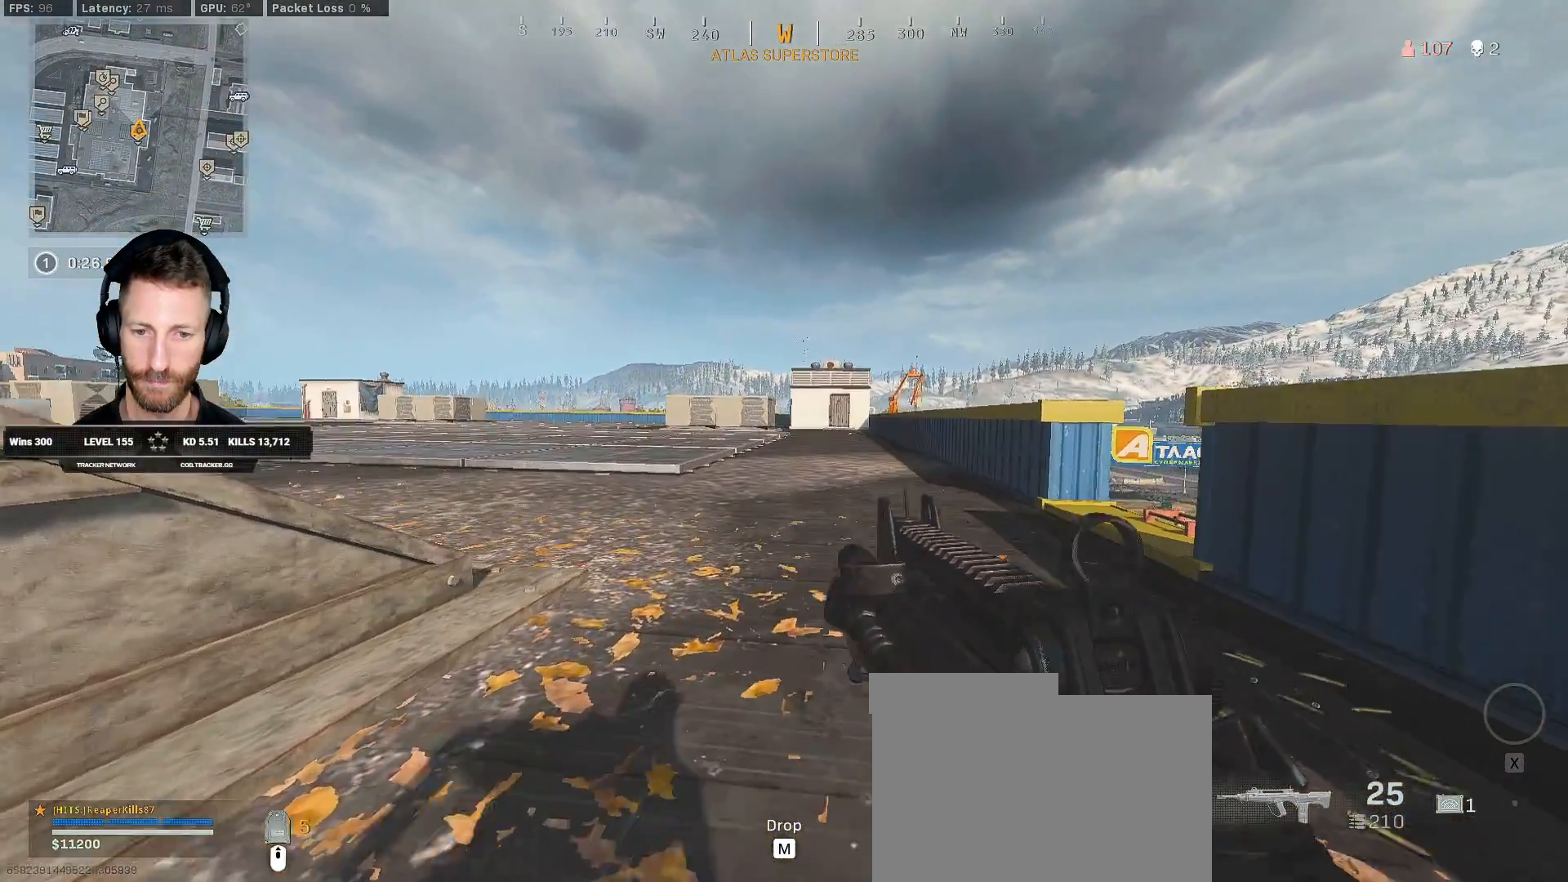
{"keys": ["ctrl", "d", "q", "w"], "mouse": [], "events": []}
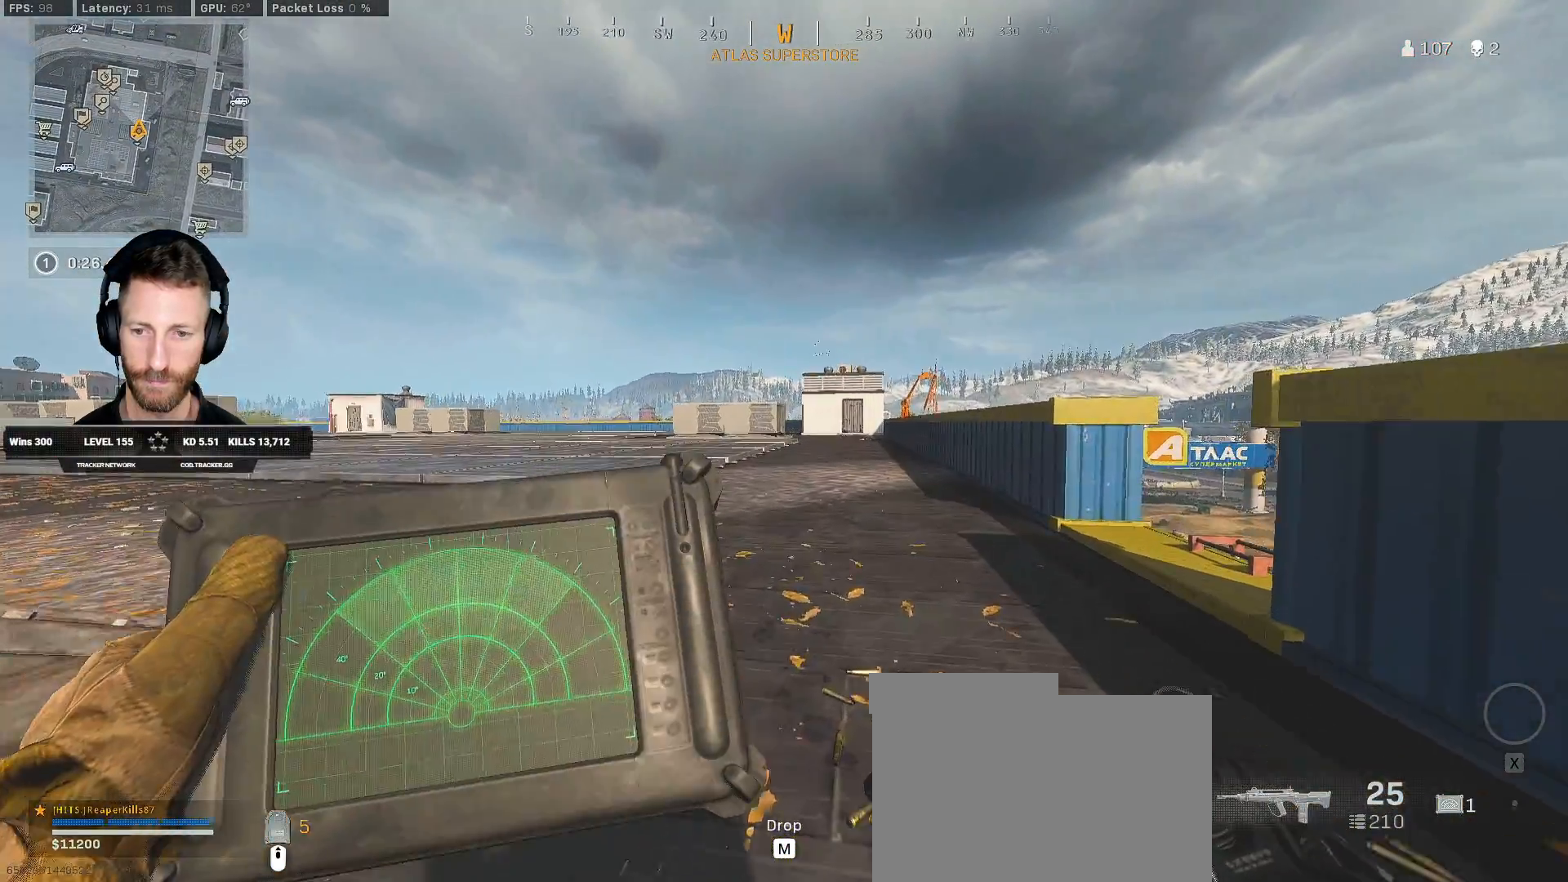
{"keys": ["ctrl", "q", "w"], "mouse": [], "events": [[67, "d", "up"]]}